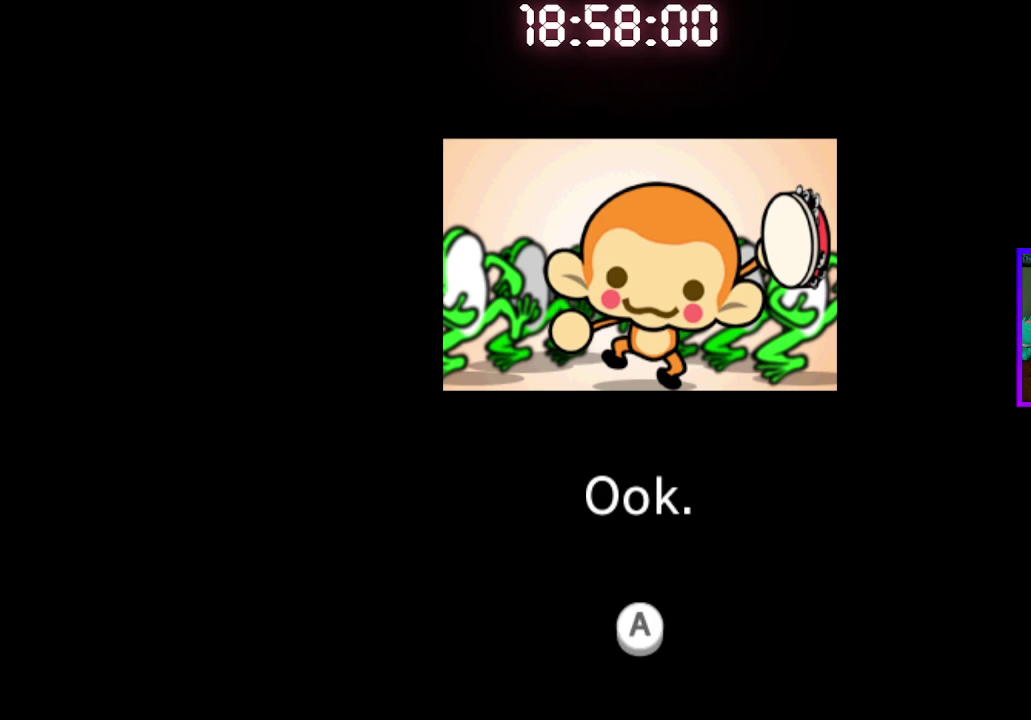
Gameplay with a controller (PlayStation layout); each line is a JSON object with the inputs held at the frame after it. "events" lists button and stick changes between this image and that frame as [ms after this image, input, new state], when the widget could be followed in between.
{"buttons": ["CROSS"], "left_stick": "center", "right_stick": "center", "events": [[117, "L2", "down"], [300, "L2", "up"], [467, "CROSS", "down"]]}
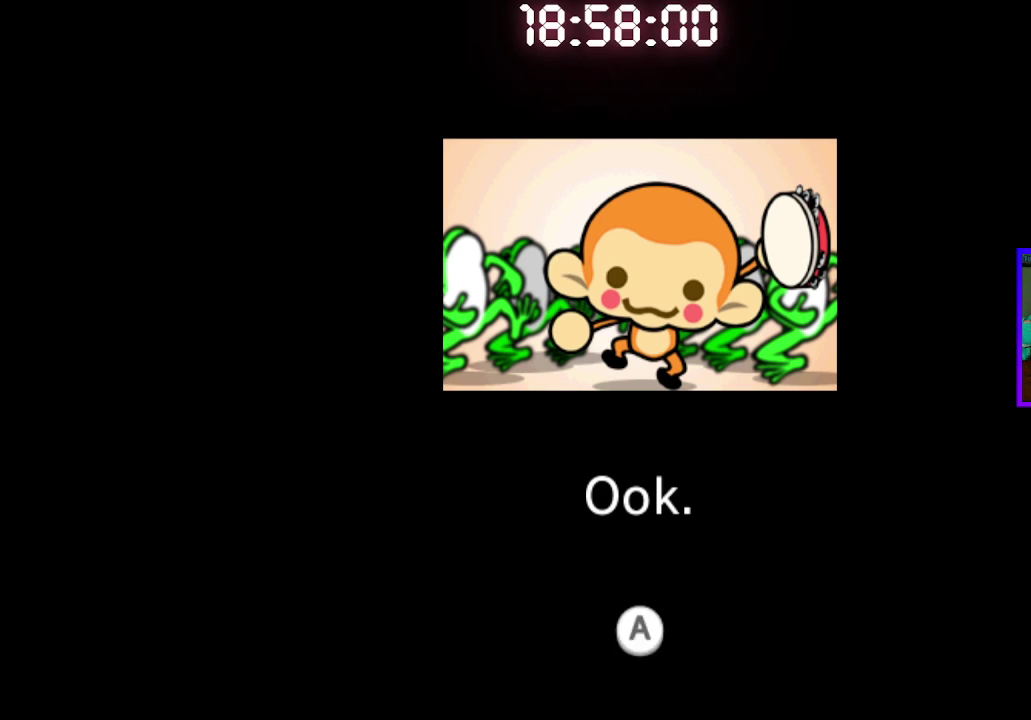
{"buttons": ["L2"], "left_stick": "center", "right_stick": "center", "events": [[67, "CROSS", "up"], [67, "L2", "down"]]}
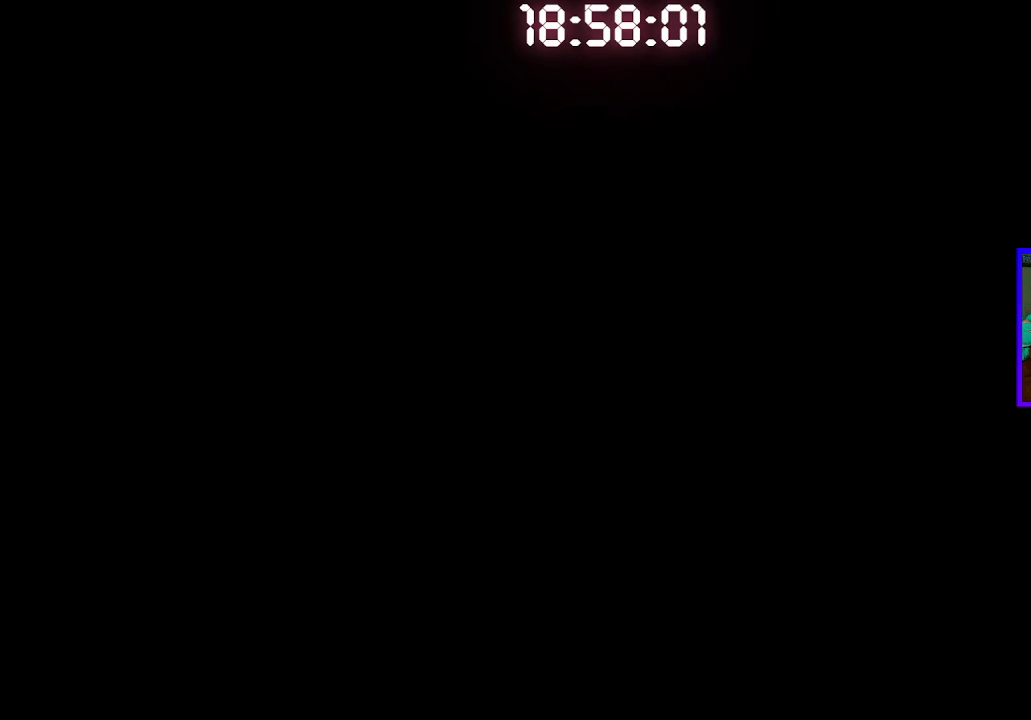
{"buttons": [], "left_stick": "center", "right_stick": "center", "events": [[383, "L2", "up"]]}
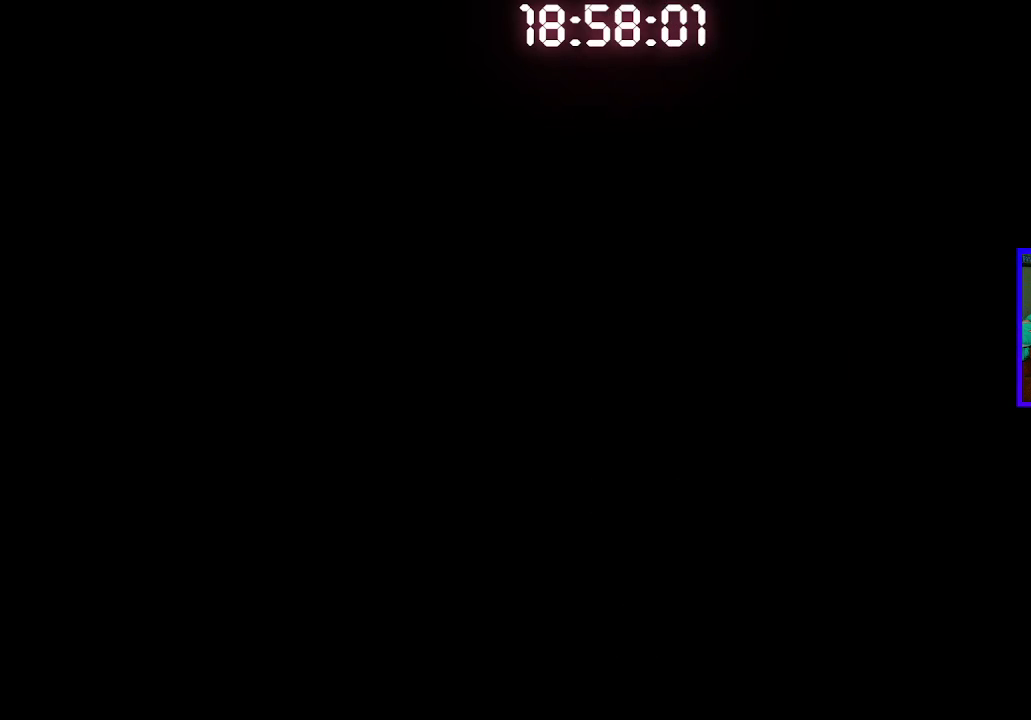
{"buttons": [], "left_stick": "center", "right_stick": "center", "events": []}
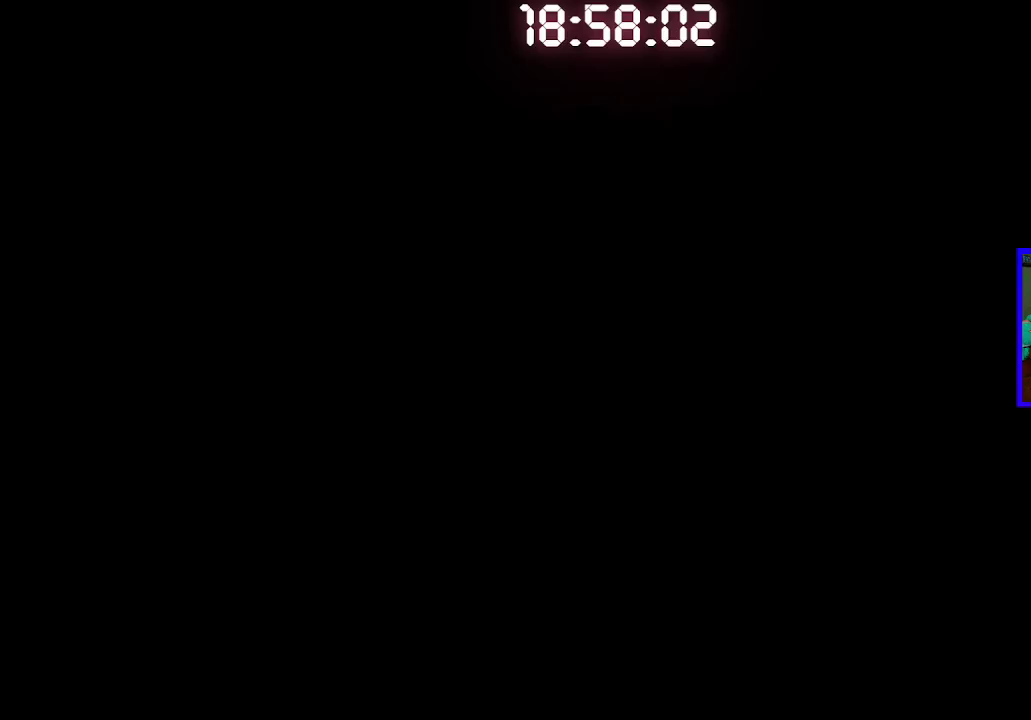
{"buttons": [], "left_stick": "center", "right_stick": "center", "events": []}
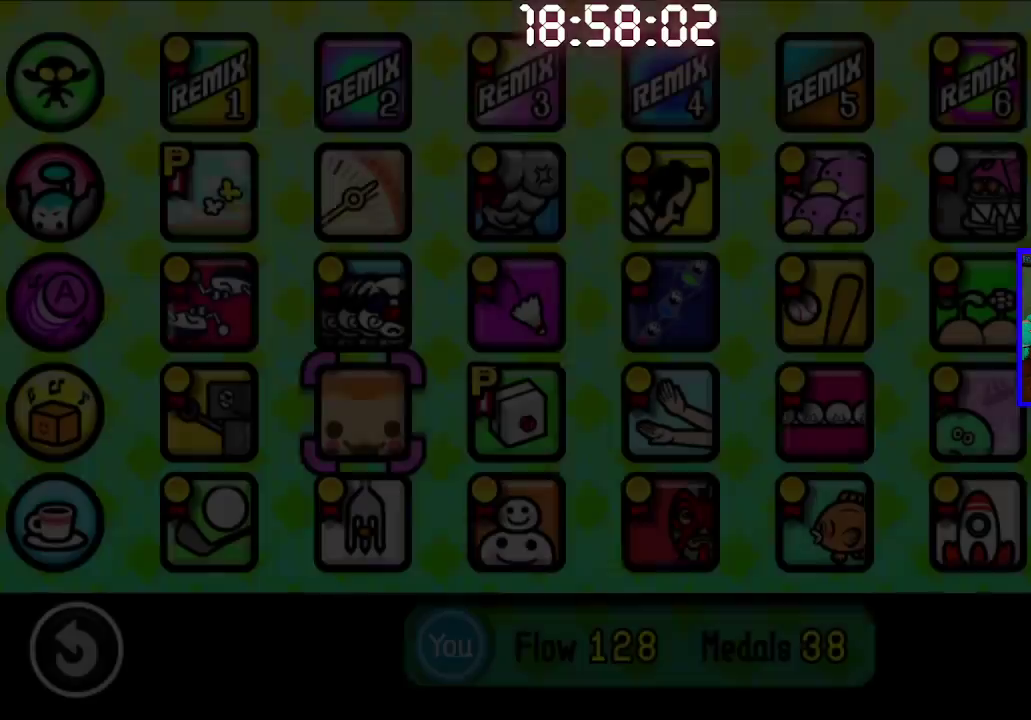
{"buttons": [], "left_stick": "center", "right_stick": "center", "events": []}
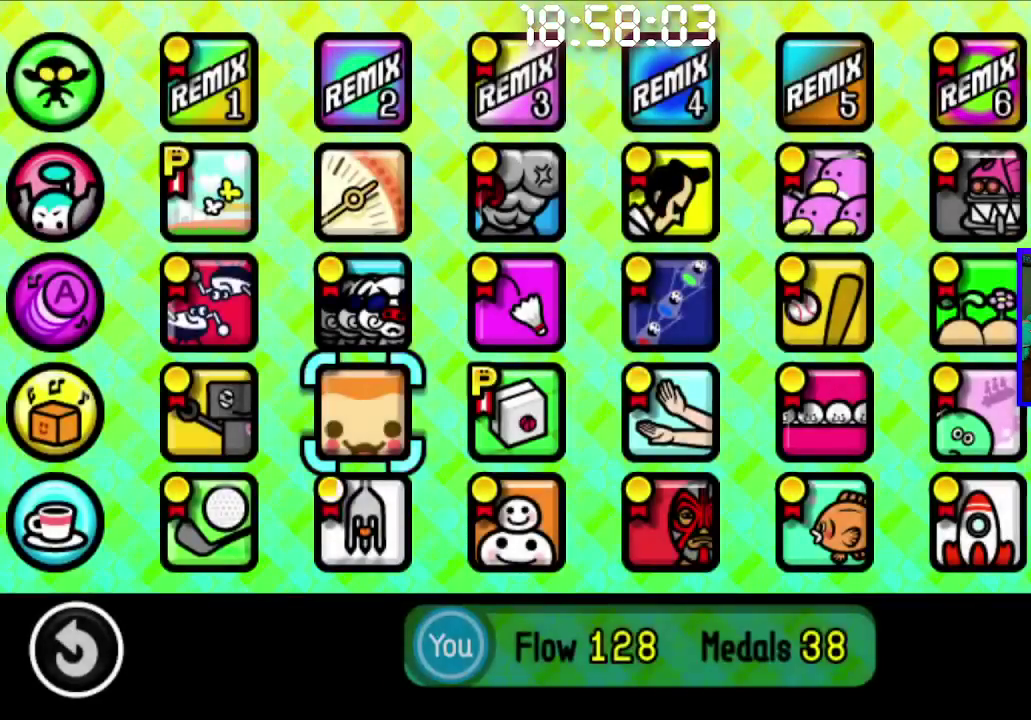
{"buttons": [], "left_stick": "center", "right_stick": "center", "events": []}
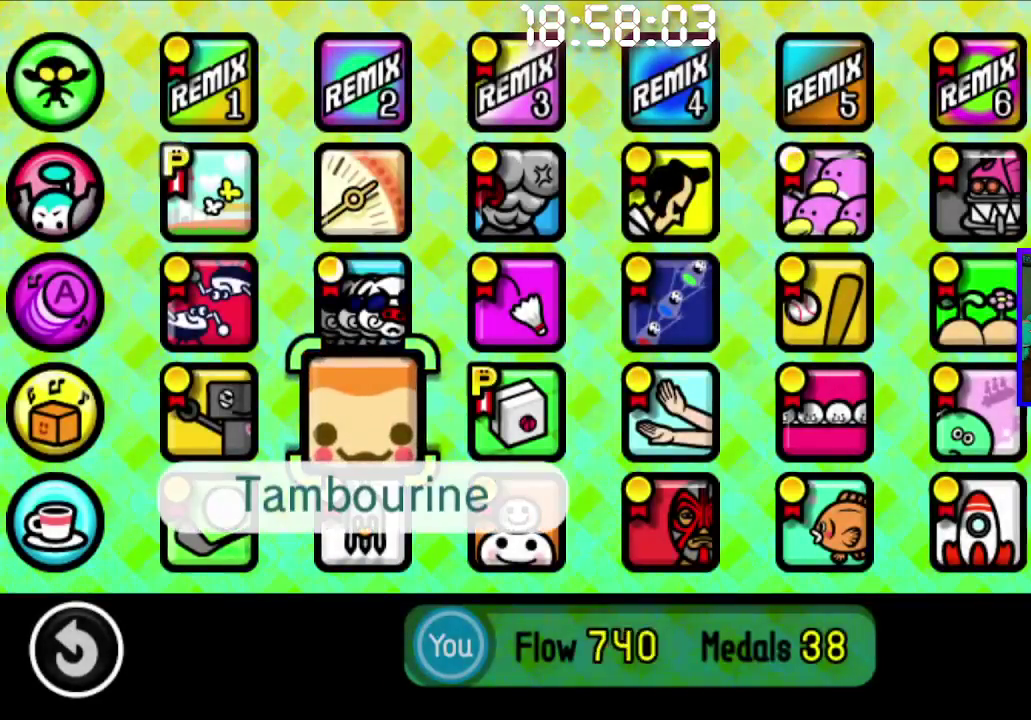
{"buttons": [], "left_stick": "center", "right_stick": "center", "events": []}
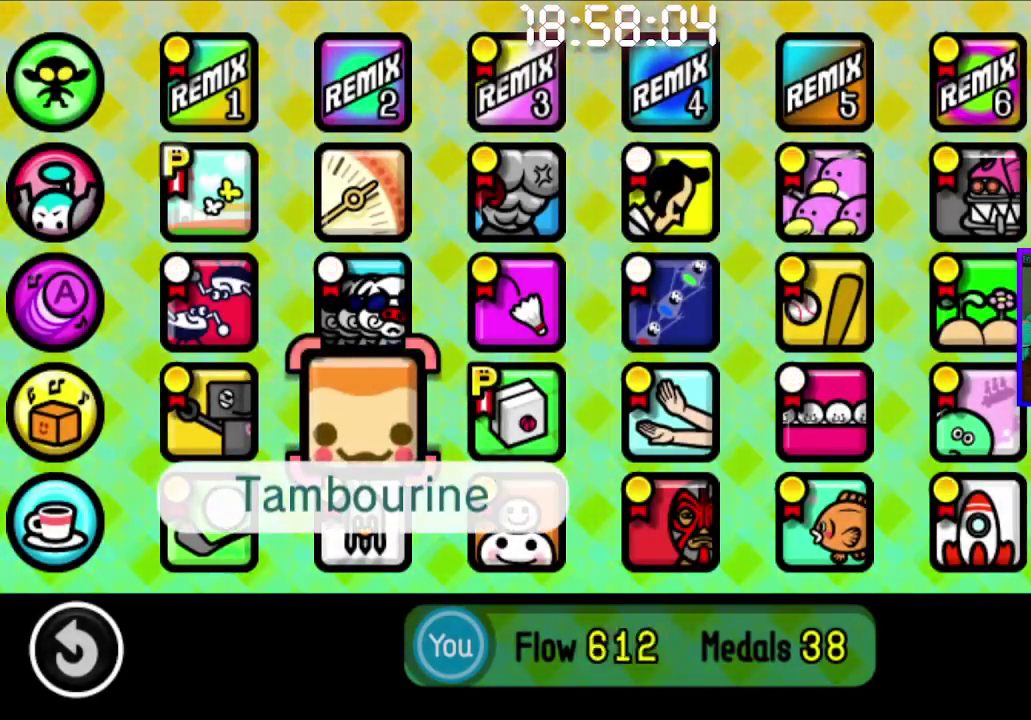
{"buttons": [], "left_stick": "center", "right_stick": "center", "events": [[133, "DPAD_RIGHT", "down"], [283, "DPAD_RIGHT", "up"]]}
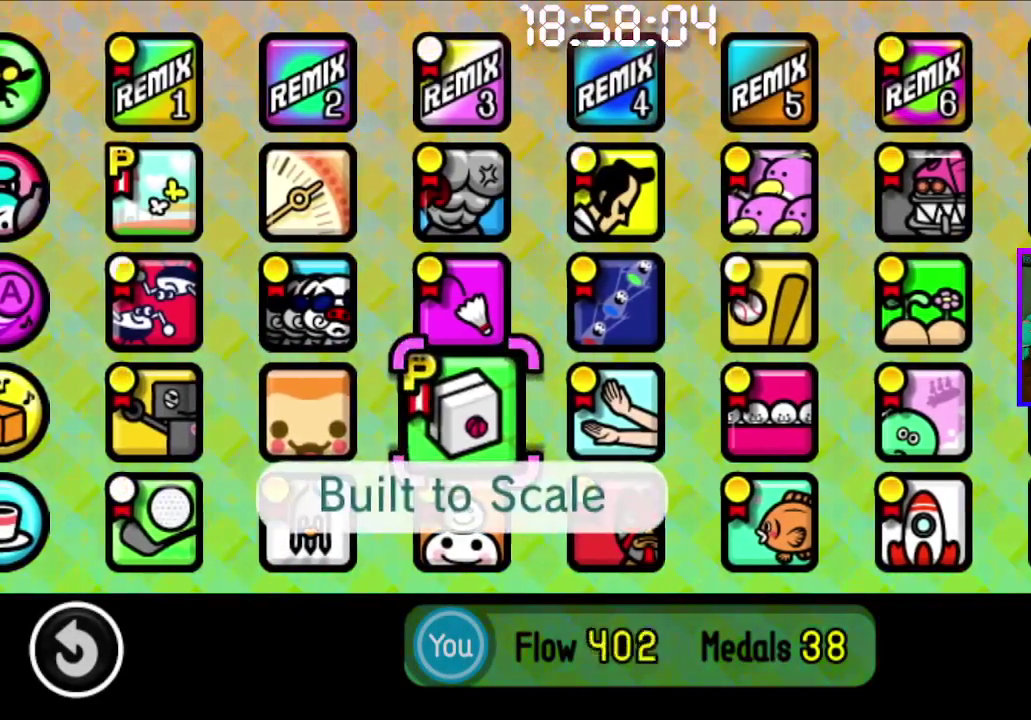
{"buttons": [], "left_stick": "center", "right_stick": "center", "events": [[133, "DPAD_LEFT", "down"], [267, "DPAD_LEFT", "up"]]}
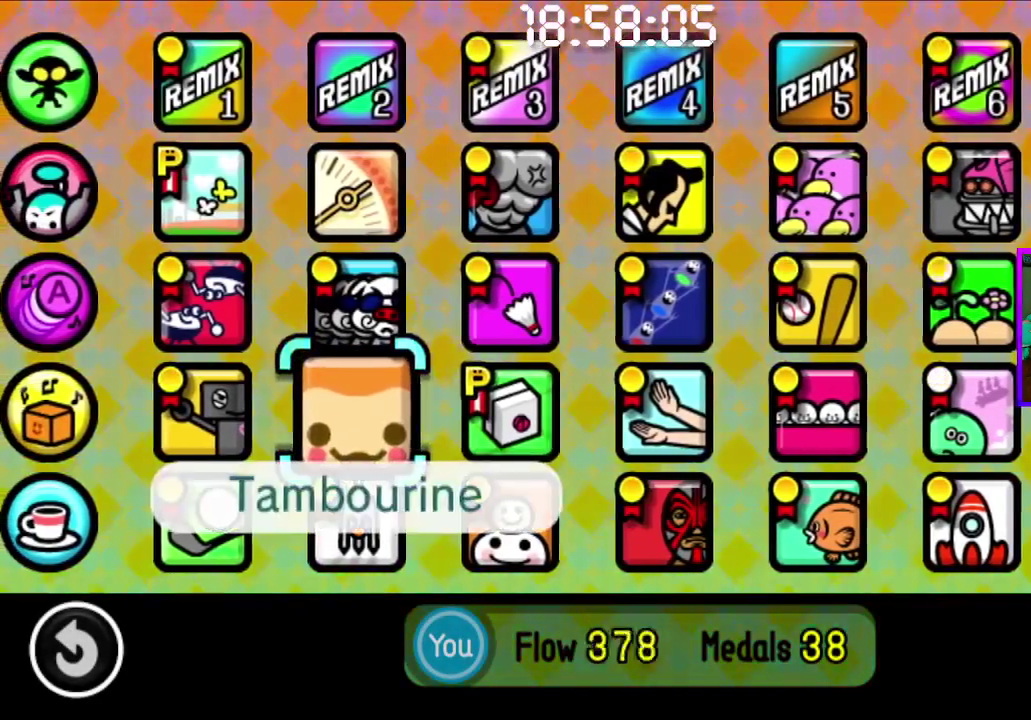
{"buttons": ["DPAD_UP"], "left_stick": "center", "right_stick": "center", "events": [[50, "DPAD_DOWN", "down"], [200, "DPAD_DOWN", "up"], [417, "DPAD_UP", "down"]]}
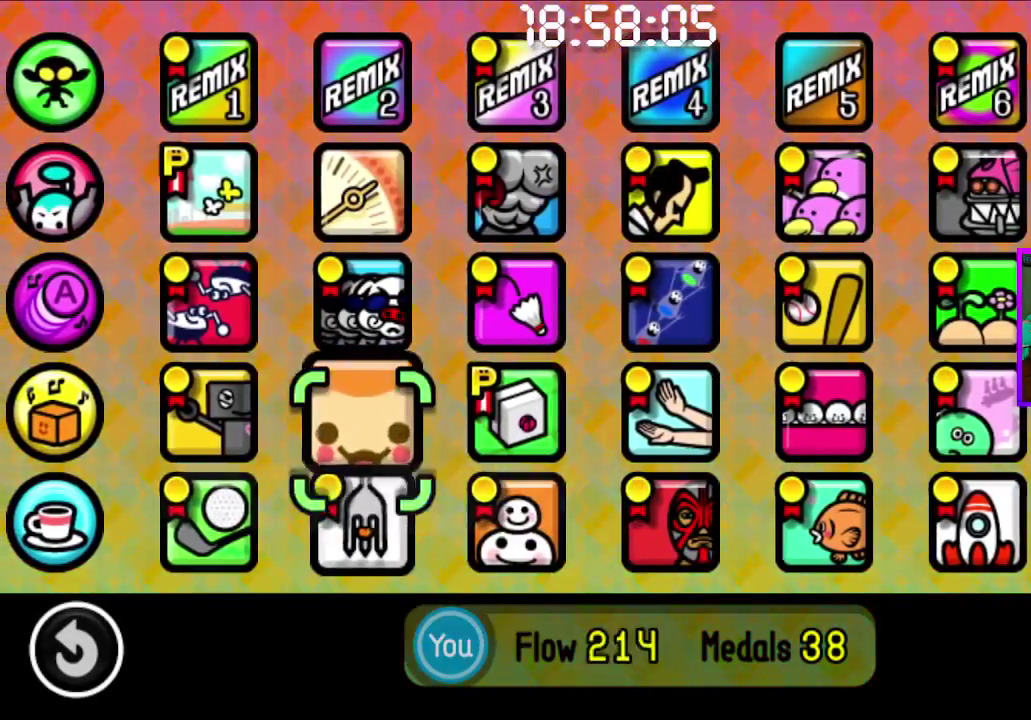
{"buttons": [], "left_stick": "center", "right_stick": "center", "events": [[50, "DPAD_UP", "up"], [317, "DPAD_LEFT", "down"], [417, "DPAD_LEFT", "up"]]}
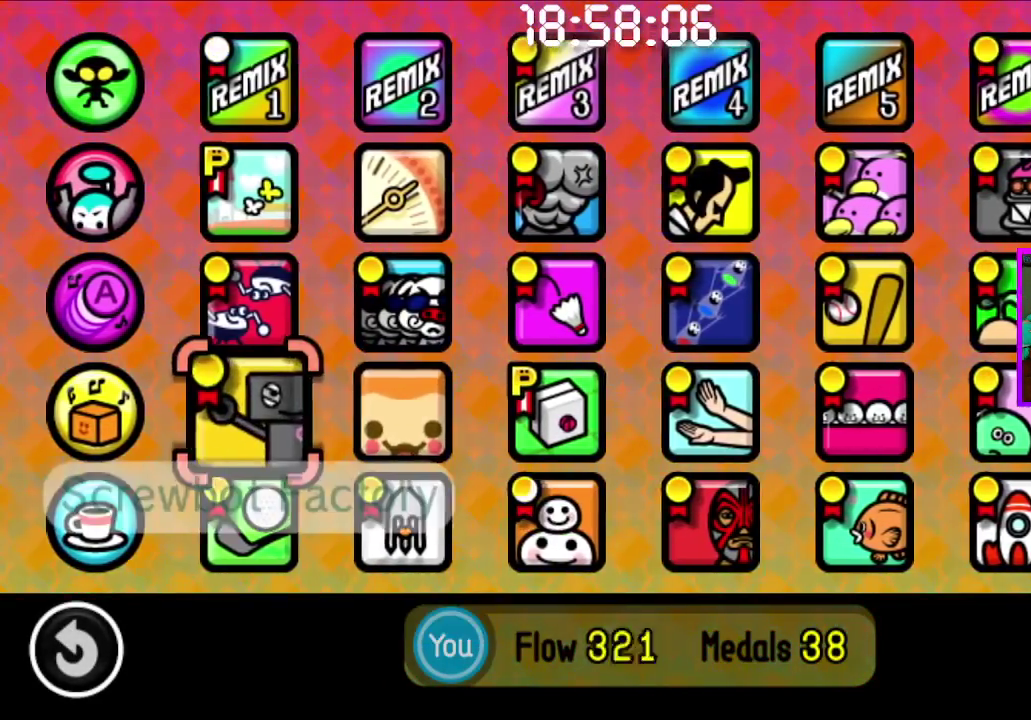
{"buttons": [], "left_stick": "center", "right_stick": "center", "events": [[50, "DPAD_DOWN", "down"], [167, "DPAD_DOWN", "up"], [317, "DPAD_RIGHT", "down"], [450, "DPAD_RIGHT", "up"]]}
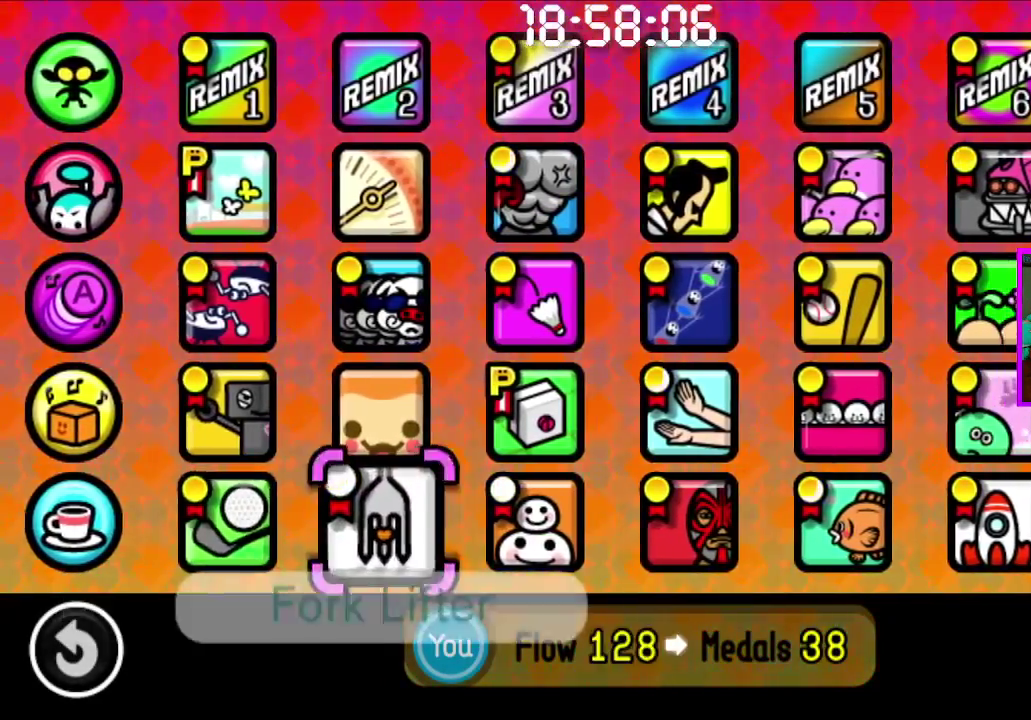
{"buttons": ["DPAD_RIGHT"], "left_stick": "center", "right_stick": "center", "events": [[33, "DPAD_UP", "down"], [133, "DPAD_UP", "up"], [217, "DPAD_UP", "down"], [283, "DPAD_UP", "up"], [483, "DPAD_RIGHT", "down"]]}
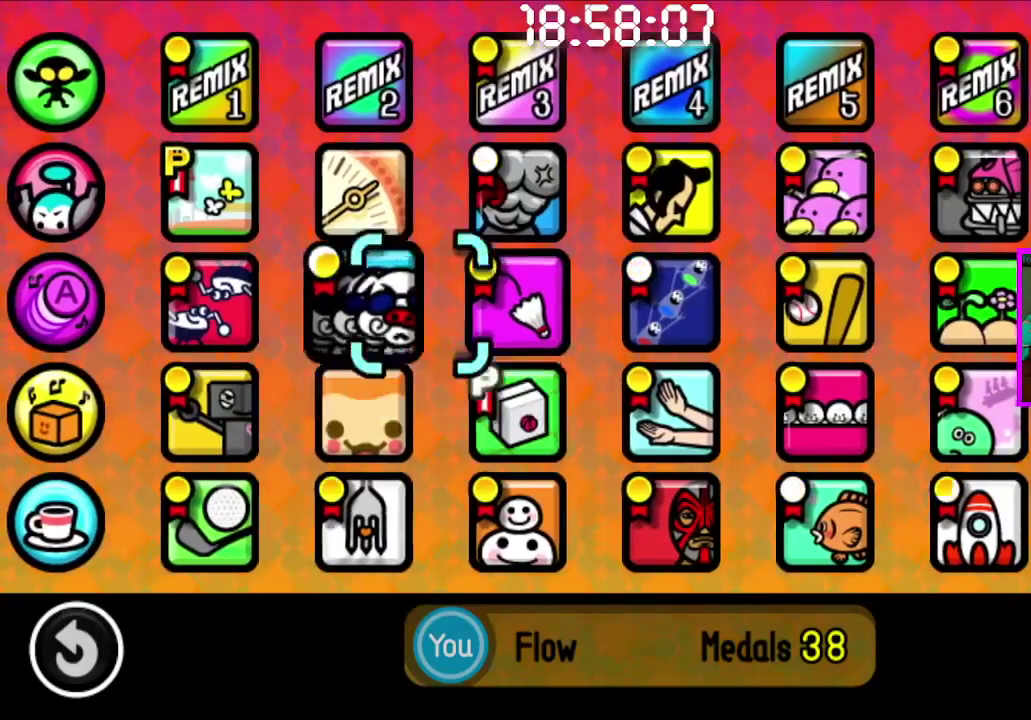
{"buttons": [], "left_stick": "center", "right_stick": "center", "events": [[83, "DPAD_RIGHT", "up"], [183, "DPAD_UP", "down"], [300, "DPAD_UP", "up"]]}
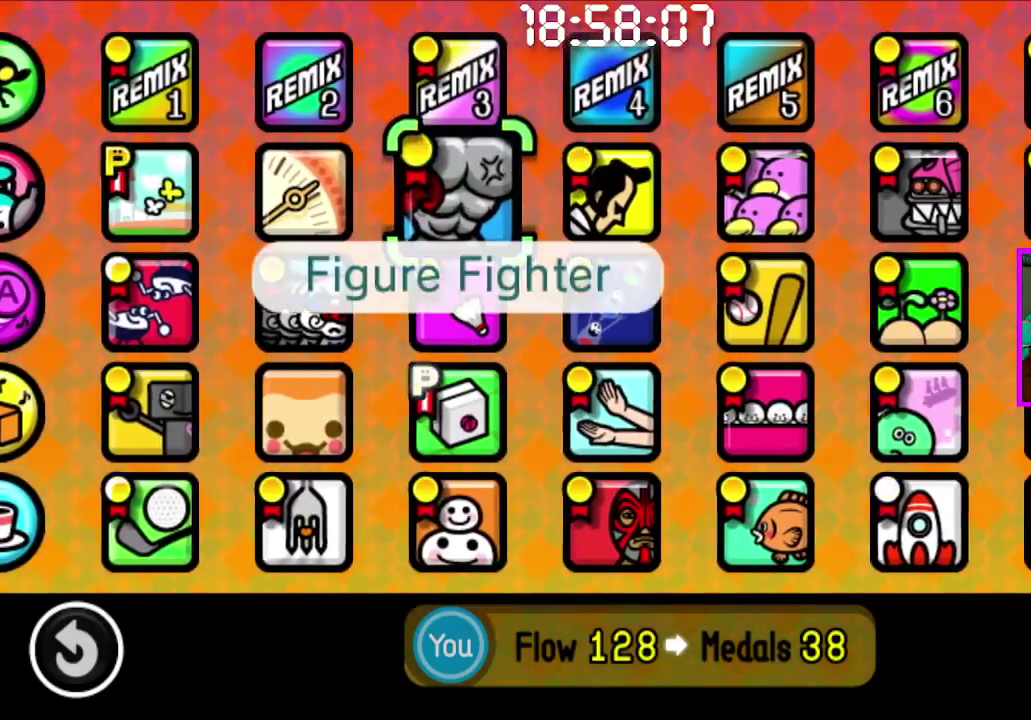
{"buttons": ["DPAD_LEFT"], "left_stick": "center", "right_stick": "center", "events": [[100, "DPAD_UP", "down"], [200, "DPAD_UP", "up"], [417, "DPAD_LEFT", "down"]]}
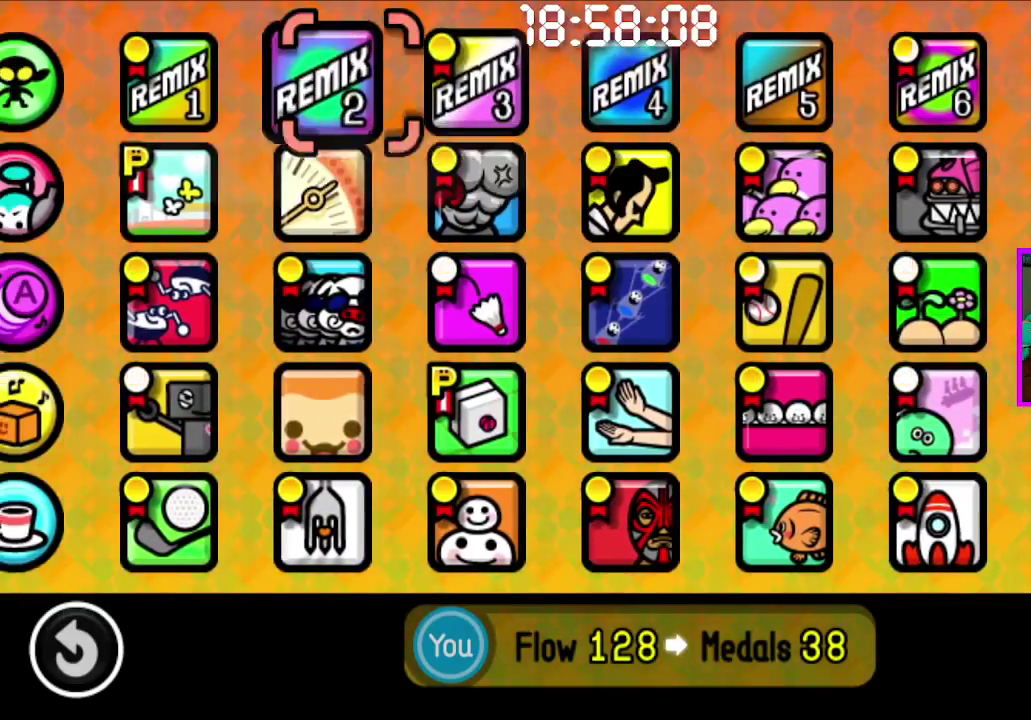
{"buttons": ["DPAD_DOWN"], "left_stick": "center", "right_stick": "center", "events": [[17, "DPAD_LEFT", "up"], [200, "DPAD_DOWN", "down"], [350, "DPAD_DOWN", "up"], [417, "DPAD_DOWN", "down"]]}